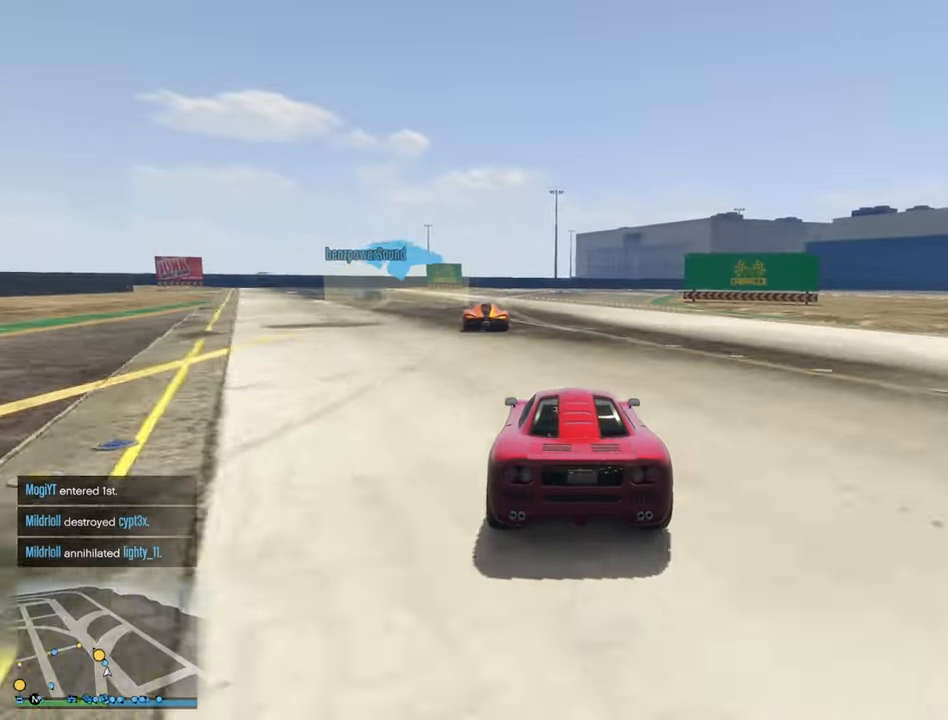
Gameplay with a controller (Xbox layout); each line is a JSON object with the inputs held at the frame after it. "events" lists button and stick changes between this image and that frame as [ms after this image, input, new state], when the widget could be followed in between.
{"buttons": ["R2"], "left_stick": "center", "right_stick": "center", "events": [[116, "left_stick", "center"], [300, "left_stick", "left"], [483, "left_stick", "center"]]}
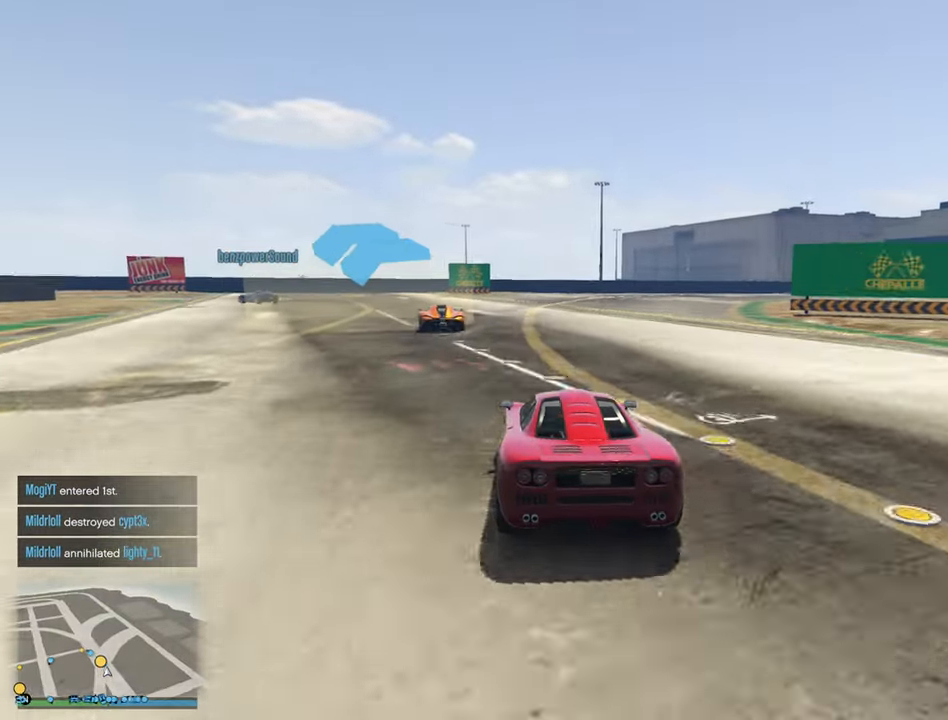
{"buttons": ["R2"], "left_stick": "center", "right_stick": "center", "events": [[50, "left_stick", "left"], [233, "left_stick", "center"], [300, "left_stick", "left"], [466, "left_stick", "center"]]}
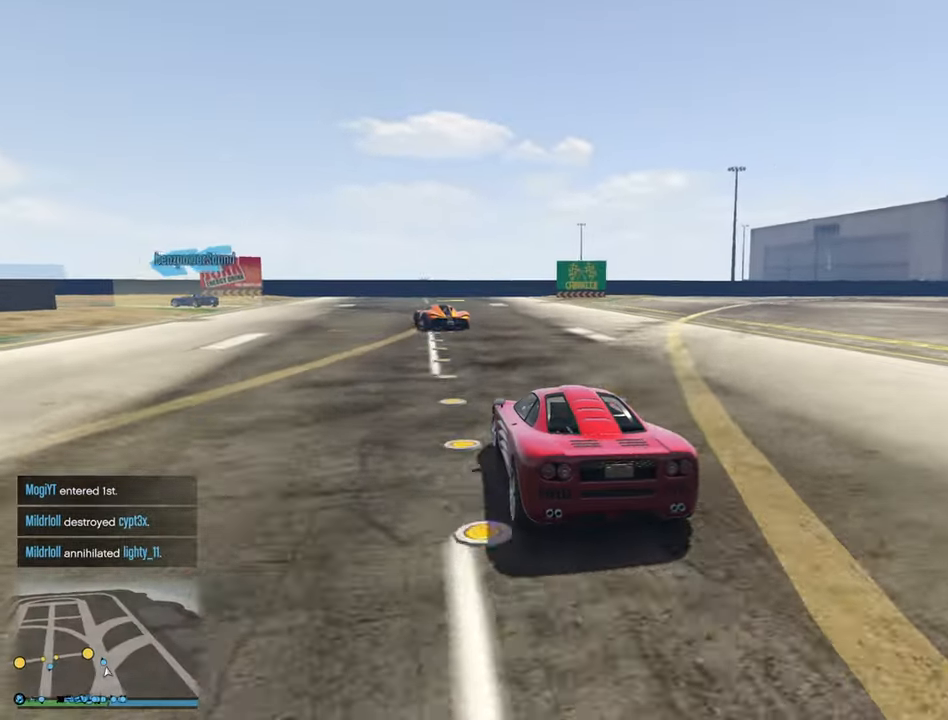
{"buttons": [], "left_stick": "left", "right_stick": "center", "events": [[50, "left_stick", "left"], [200, "left_stick", "center"], [316, "left_stick", "left"], [500, "R2", "up"]]}
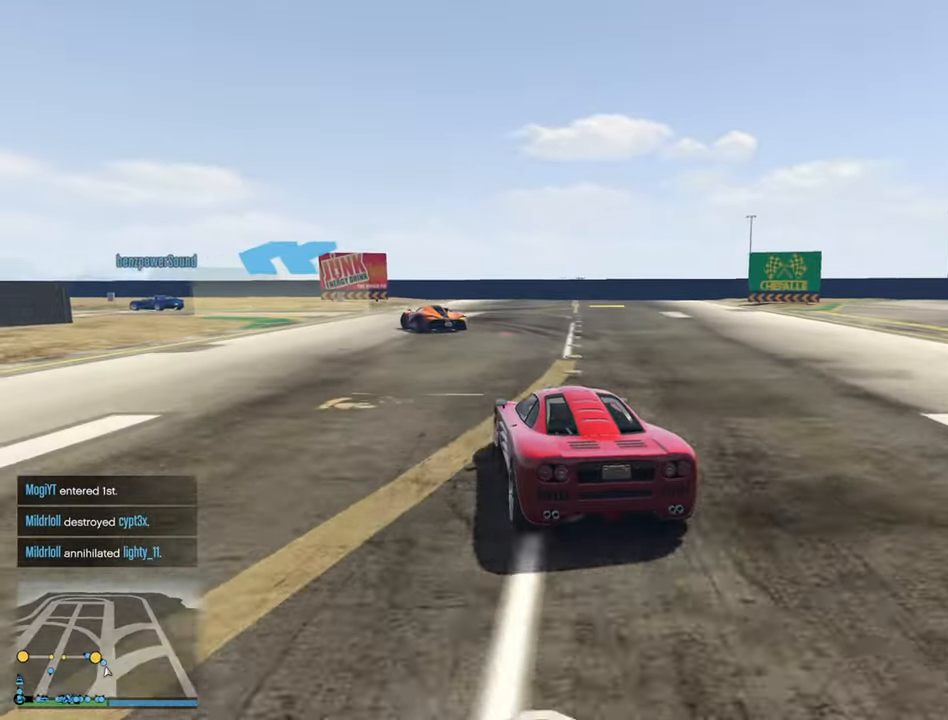
{"buttons": [], "left_stick": "left", "right_stick": "center", "events": [[166, "left_stick", "center"], [216, "left_stick", "left"], [367, "left_stick", "center"], [433, "left_stick", "left"]]}
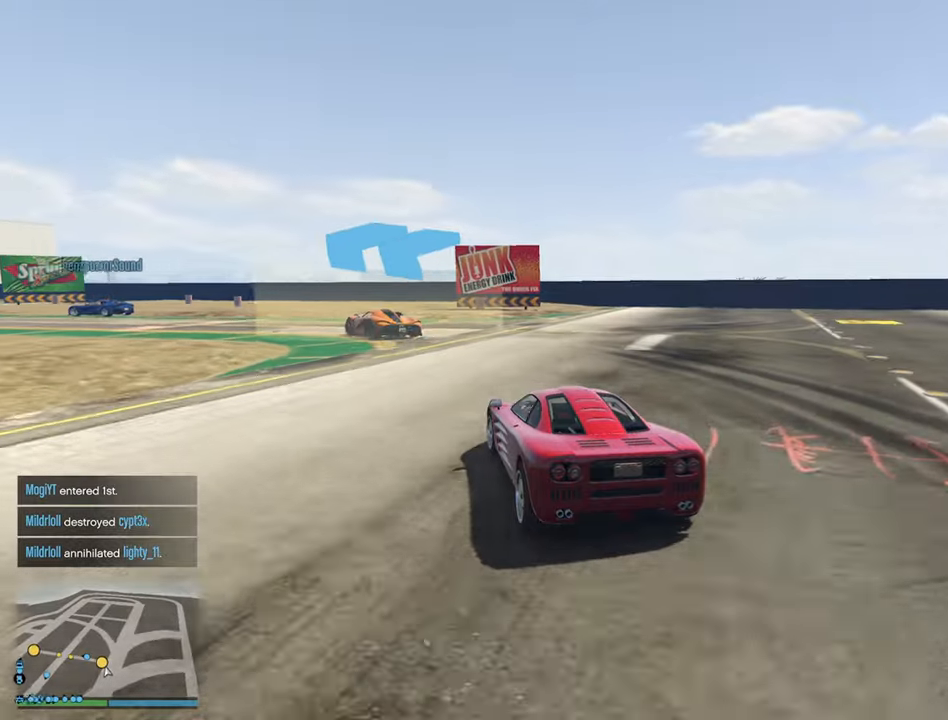
{"buttons": [], "left_stick": "center", "right_stick": "center", "events": [[183, "left_stick", "center"], [250, "left_stick", "left"], [483, "left_stick", "center"]]}
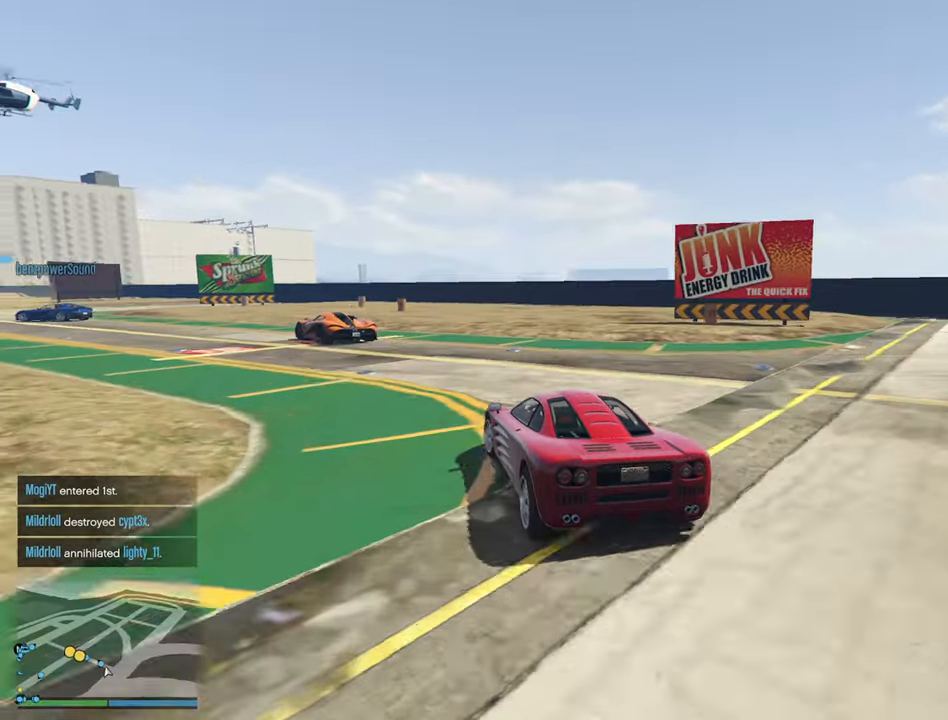
{"buttons": ["R2"], "left_stick": "left", "right_stick": "center", "events": [[67, "left_stick", "left"], [283, "R2", "down"], [300, "left_stick", "center"], [433, "left_stick", "left"]]}
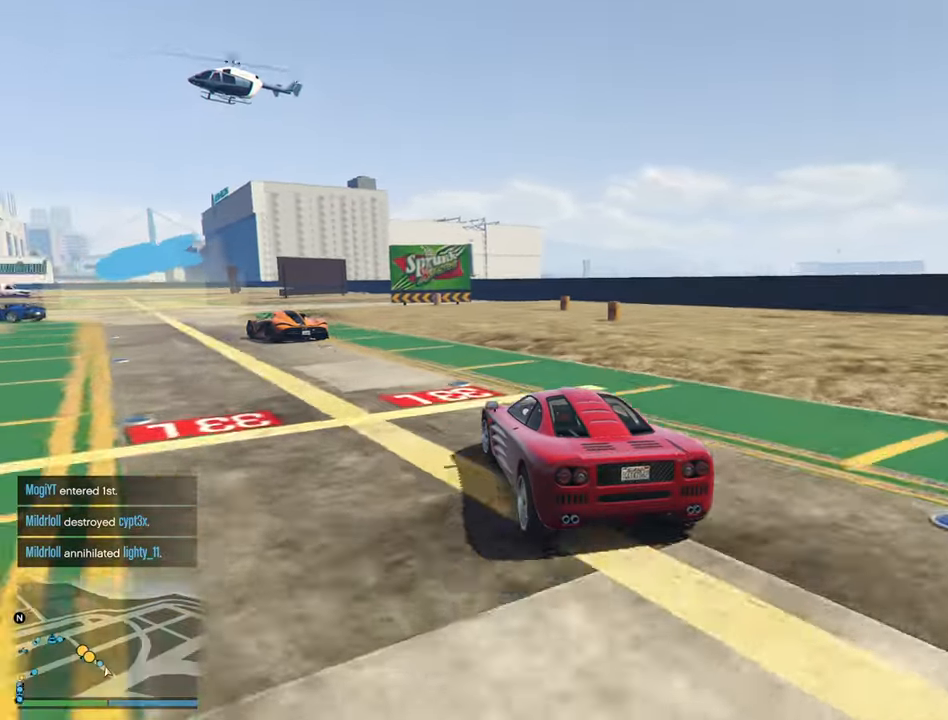
{"buttons": ["R2"], "left_stick": "left", "right_stick": "center", "events": [[217, "left_stick", "center"], [300, "left_stick", "left"]]}
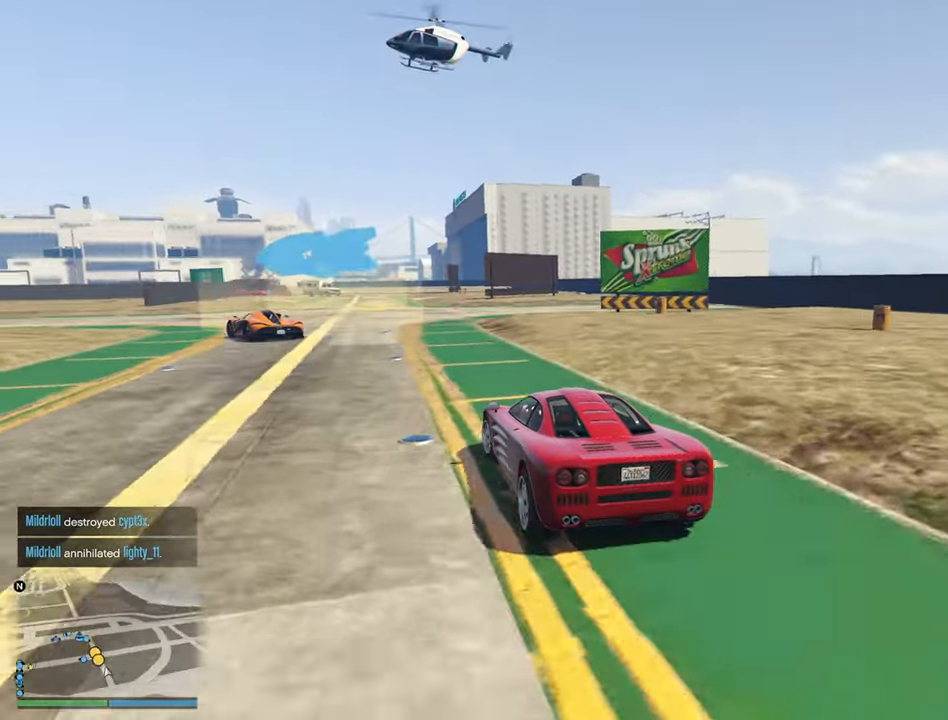
{"buttons": ["R2"], "left_stick": "left", "right_stick": "center", "events": [[117, "left_stick", "center"], [200, "left_stick", "left"]]}
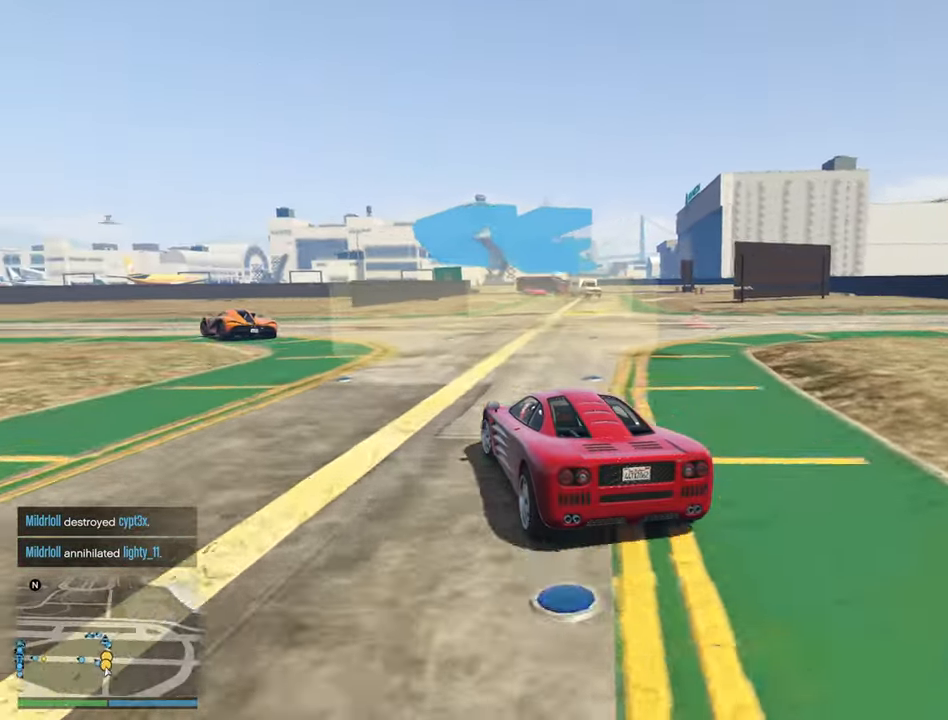
{"buttons": ["R2"], "left_stick": "left", "right_stick": "center", "events": [[67, "left_stick", "center"], [183, "left_stick", "left"]]}
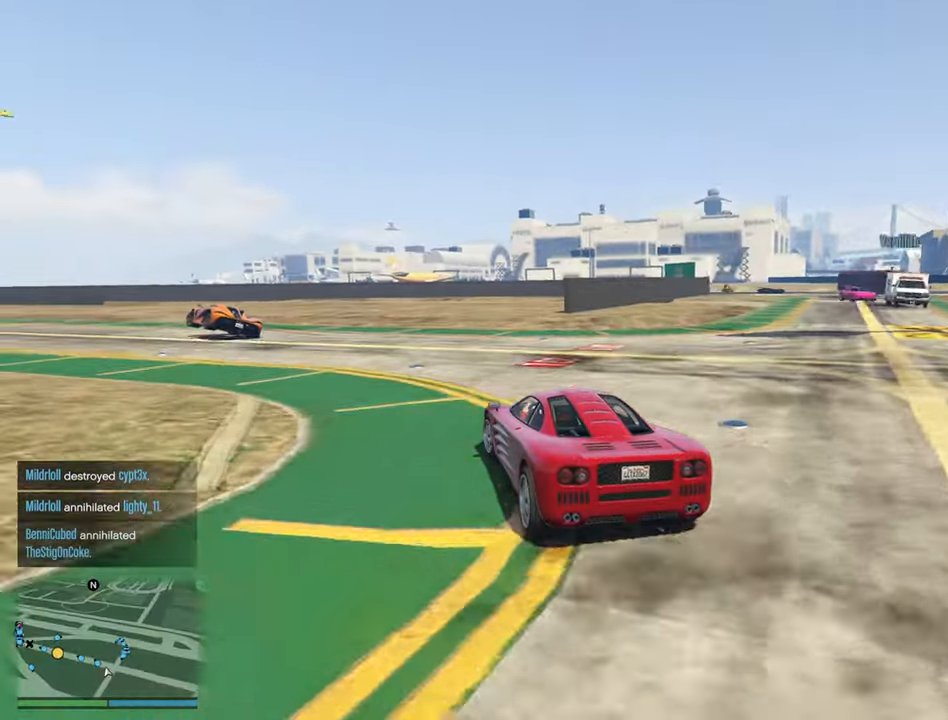
{"buttons": ["R2"], "left_stick": "left", "right_stick": "center", "events": [[83, "left_stick", "center"], [150, "left_stick", "left"], [433, "left_stick", "center"], [483, "left_stick", "left"]]}
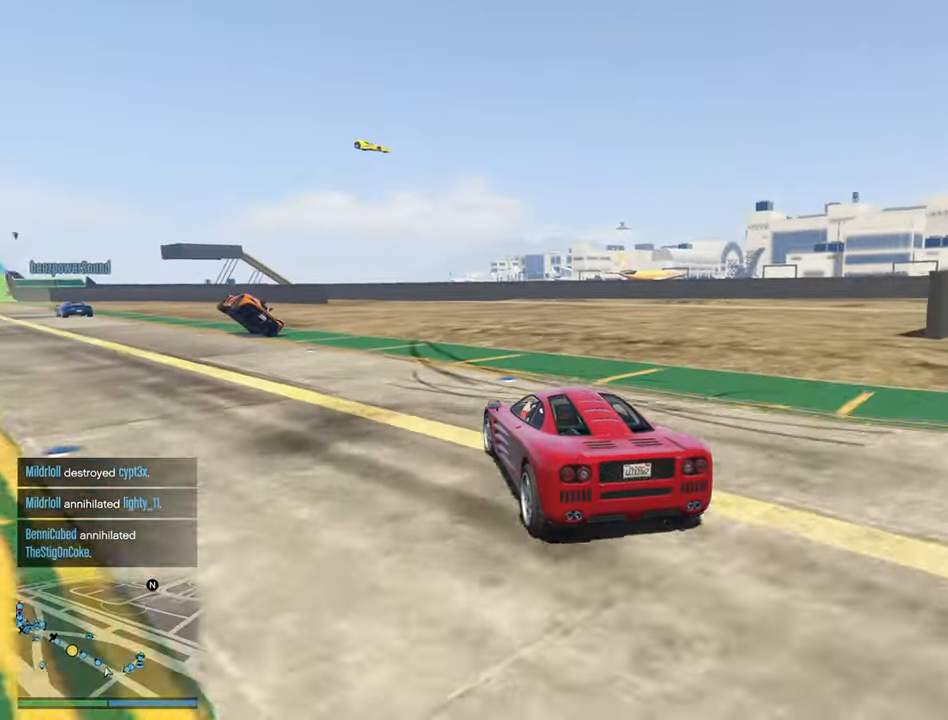
{"buttons": ["R2"], "left_stick": "left", "right_stick": "center", "events": [[250, "left_stick", "center"], [333, "left_stick", "left"]]}
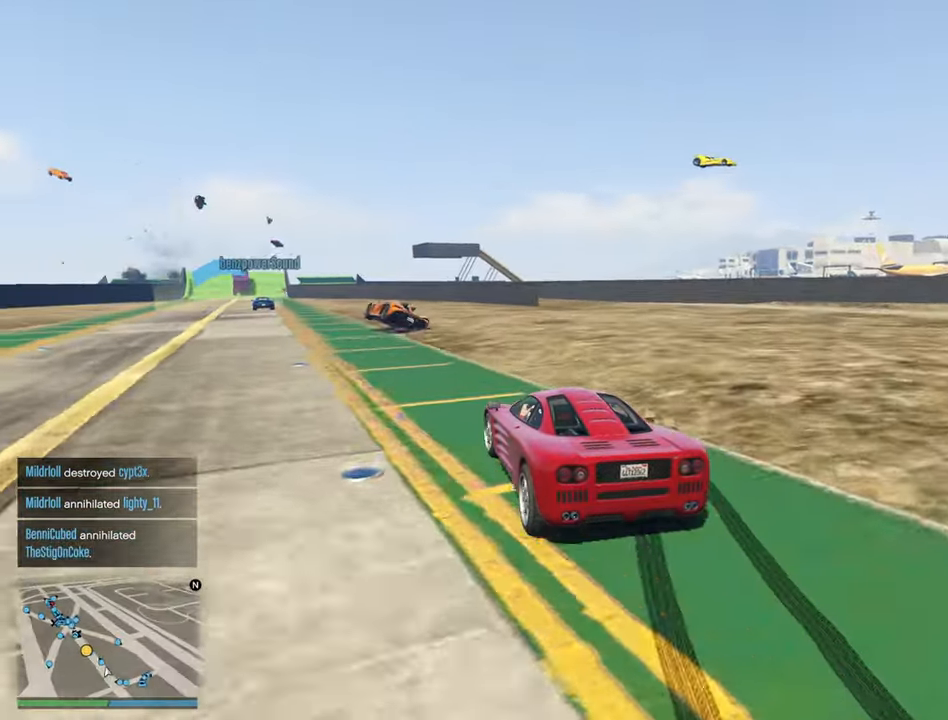
{"buttons": ["R2"], "left_stick": "left", "right_stick": "center", "events": [[17, "left_stick", "center"], [167, "left_stick", "left"], [317, "left_stick", "center"], [500, "left_stick", "left"]]}
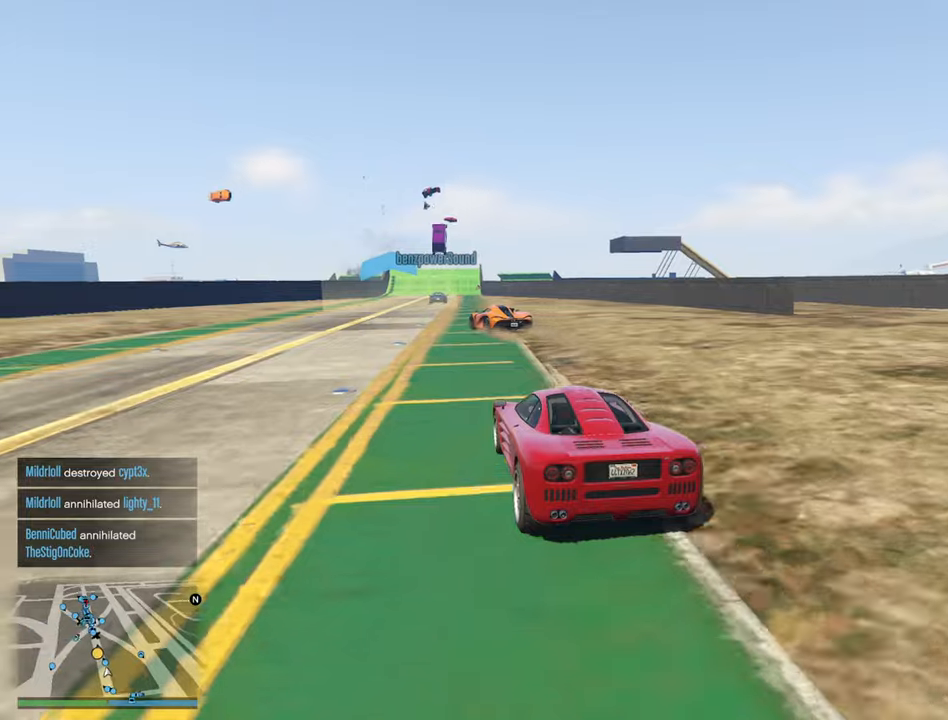
{"buttons": ["R2"], "left_stick": "center", "right_stick": "center", "events": [[117, "left_stick", "down-left"], [217, "left_stick", "center"]]}
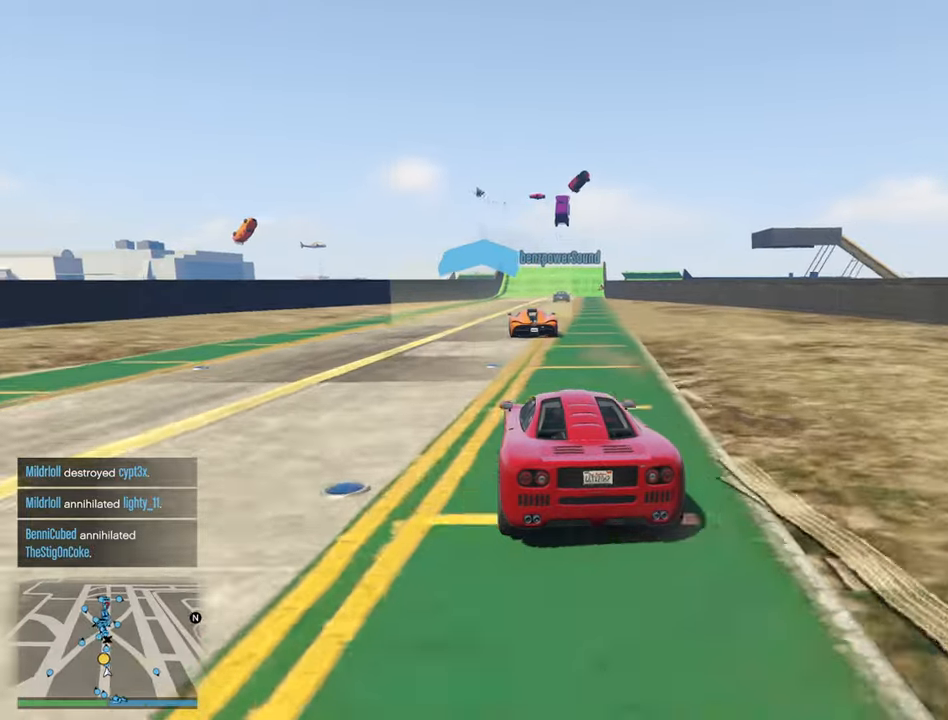
{"buttons": ["R2"], "left_stick": "center", "right_stick": "center", "events": []}
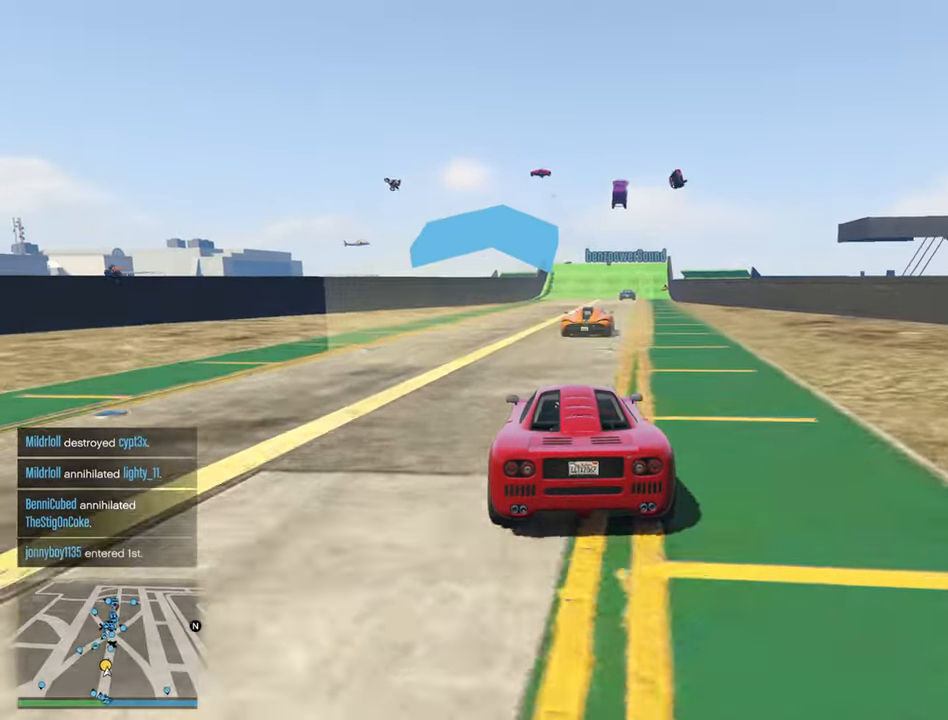
{"buttons": ["R2"], "left_stick": "center", "right_stick": "center", "events": [[334, "left_stick", "down-right"], [500, "left_stick", "center"]]}
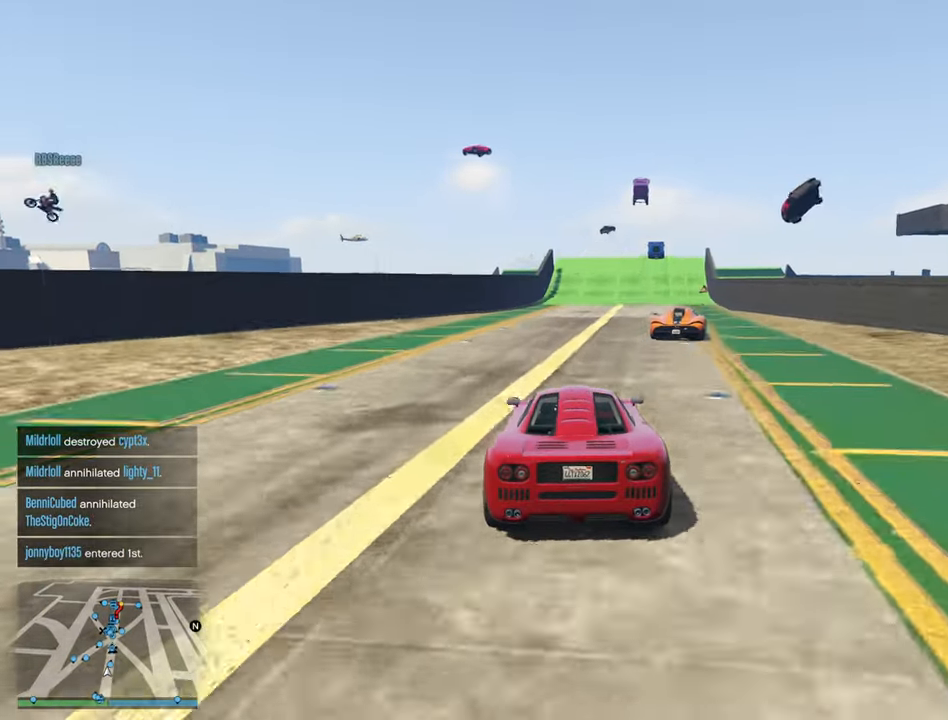
{"buttons": ["R2"], "left_stick": "down-right", "right_stick": "center", "events": [[384, "left_stick", "down-right"]]}
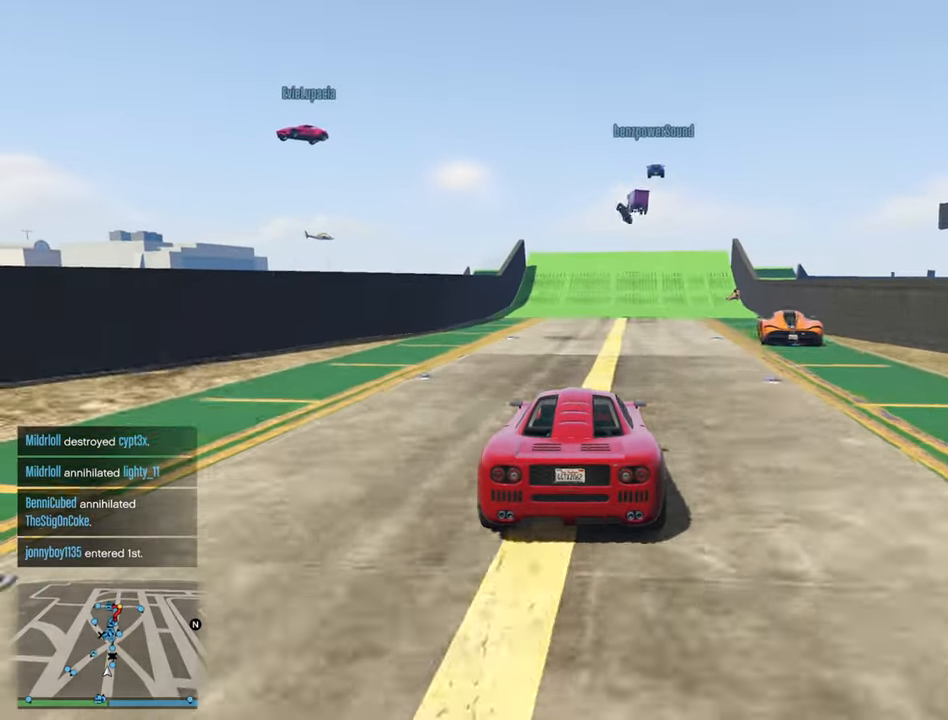
{"buttons": ["R2"], "left_stick": "center", "right_stick": "center", "events": [[34, "left_stick", "center"]]}
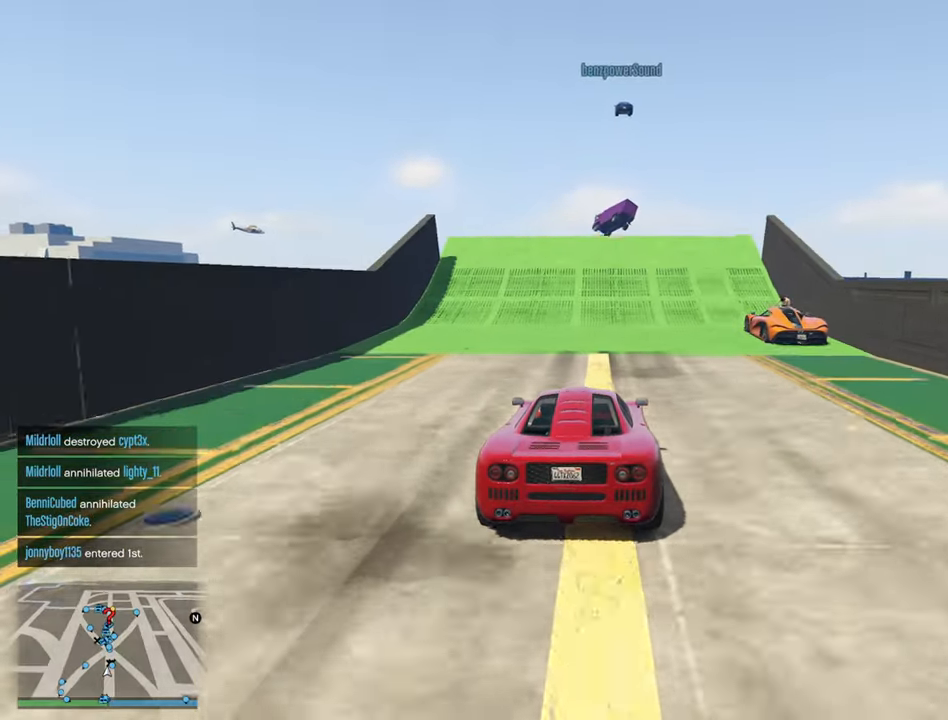
{"buttons": ["R2"], "left_stick": "center", "right_stick": "center", "events": []}
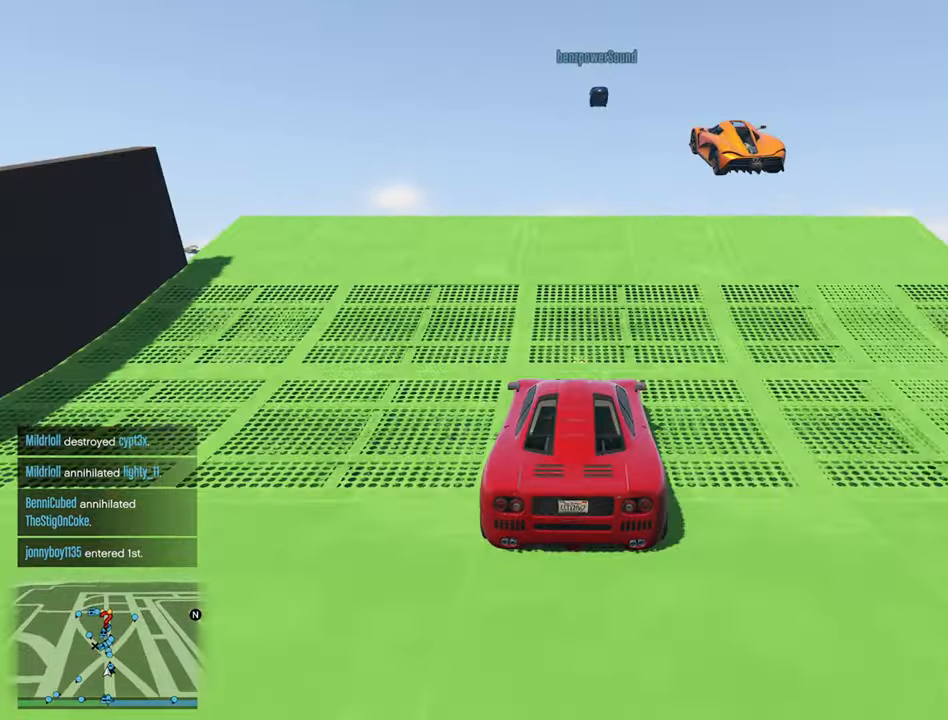
{"buttons": ["R2"], "left_stick": "center", "right_stick": "center", "events": []}
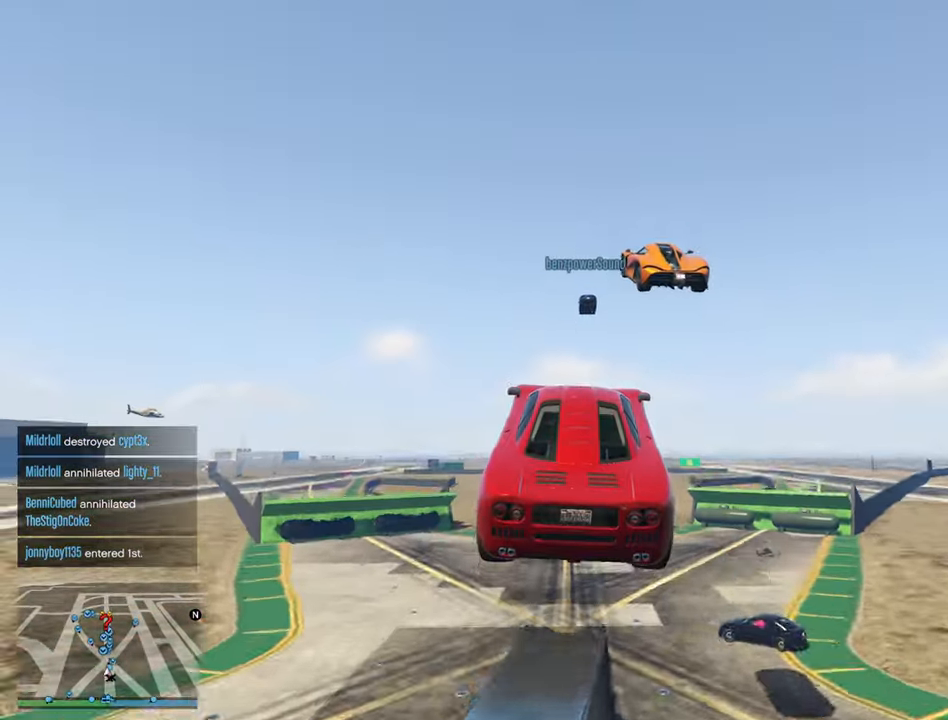
{"buttons": ["R2"], "left_stick": "center", "right_stick": "center", "events": []}
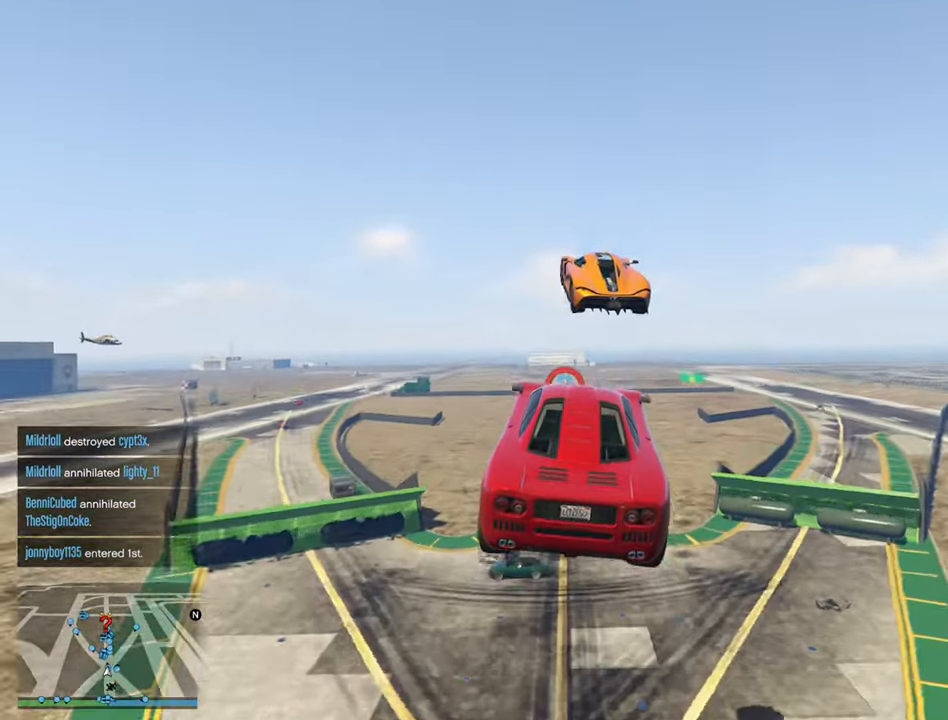
{"buttons": ["R2"], "left_stick": "center", "right_stick": "center", "events": []}
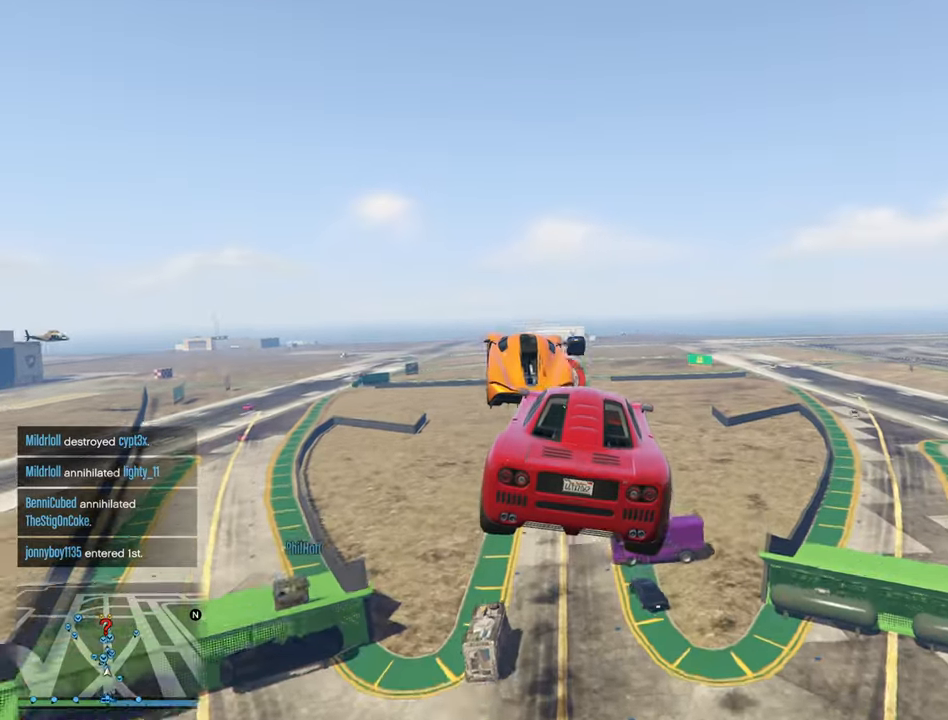
{"buttons": ["R2"], "left_stick": "center", "right_stick": "center", "events": []}
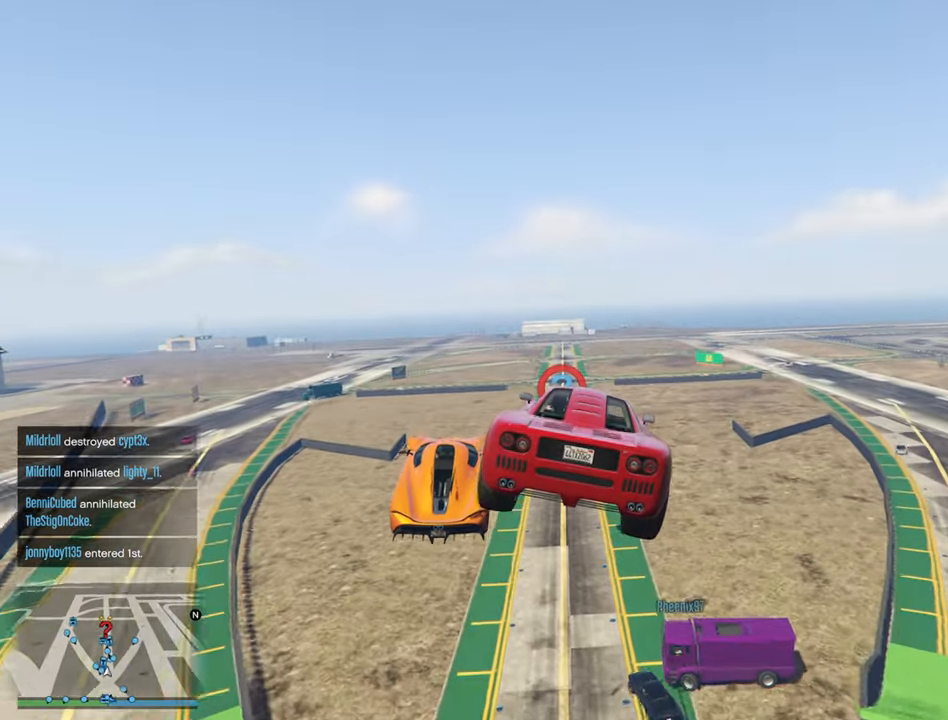
{"buttons": ["R2"], "left_stick": "center", "right_stick": "center", "events": [[50, "left_stick", "down-left"], [283, "left_stick", "center"]]}
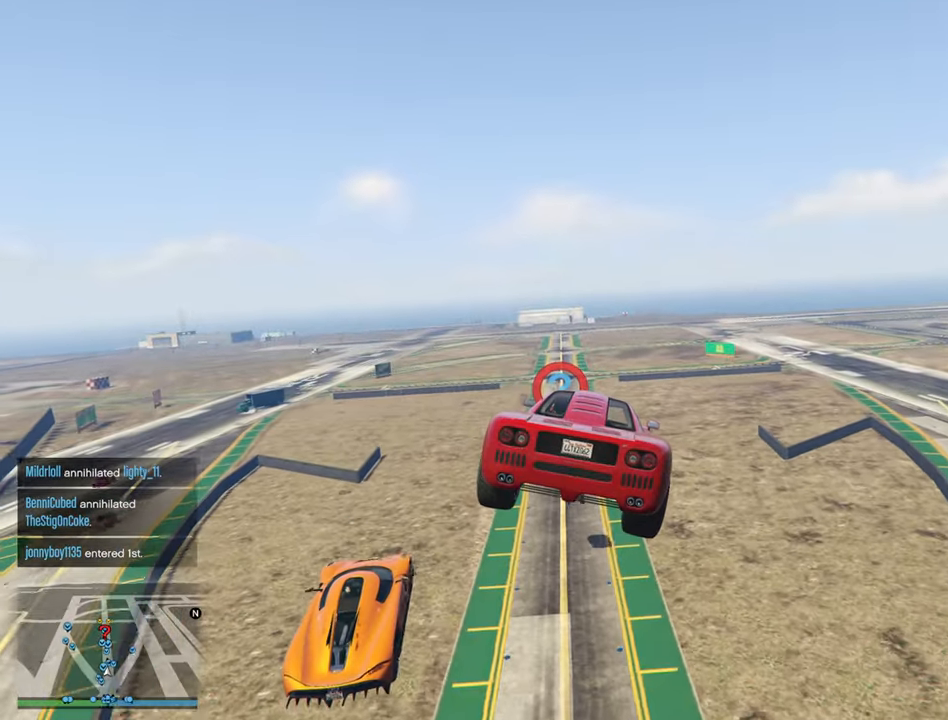
{"buttons": ["R2"], "left_stick": "center", "right_stick": "center", "events": [[83, "left_stick", "down-left"], [216, "left_stick", "center"]]}
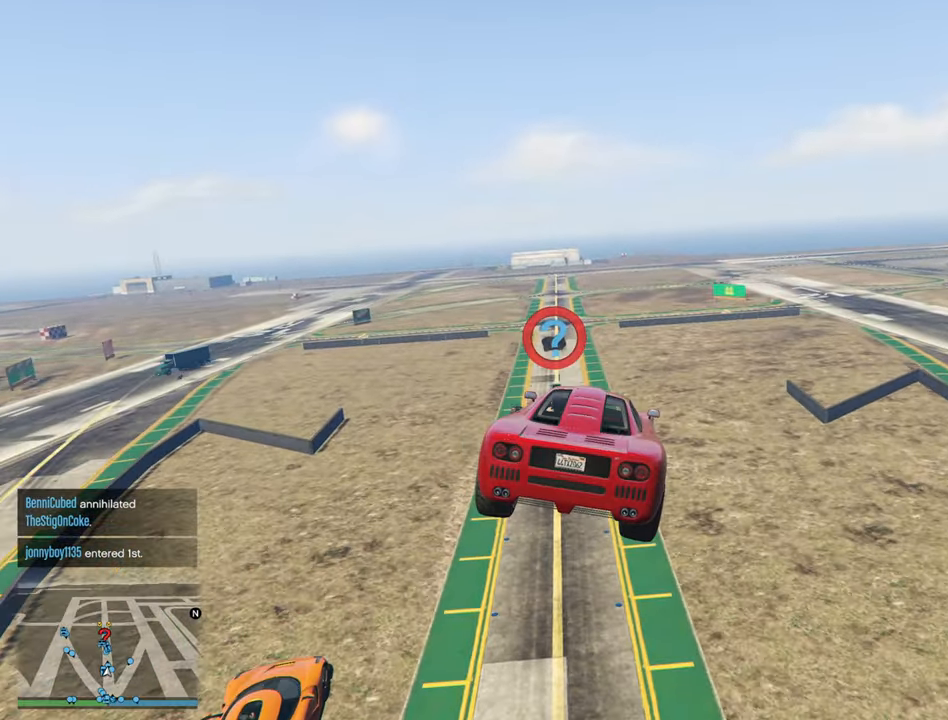
{"buttons": ["R2"], "left_stick": "center", "right_stick": "center", "events": []}
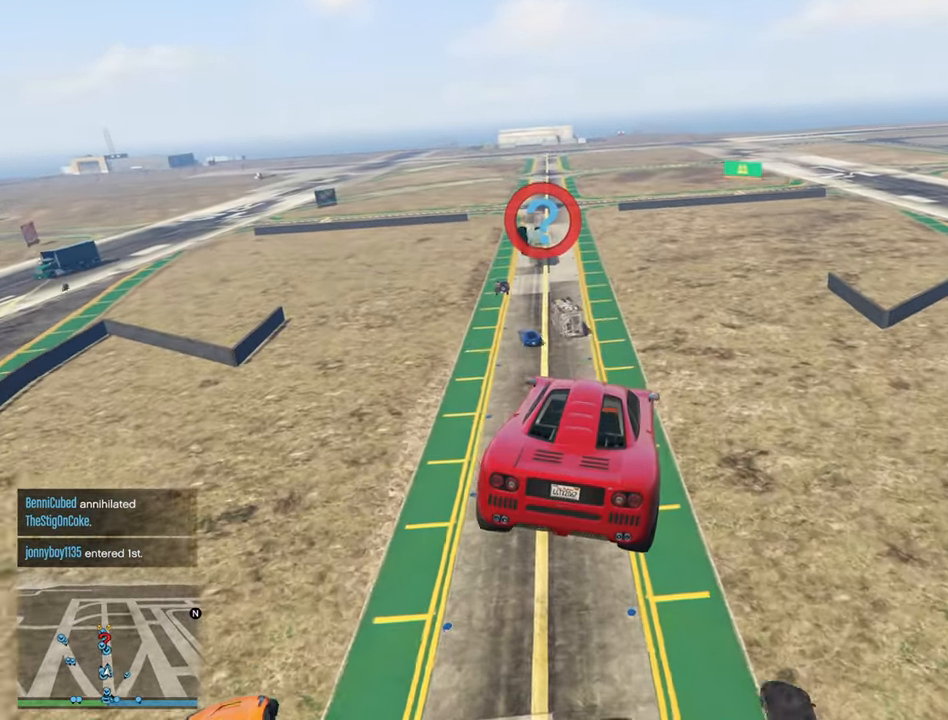
{"buttons": ["R2"], "left_stick": "left", "right_stick": "center", "events": [[450, "left_stick", "left"]]}
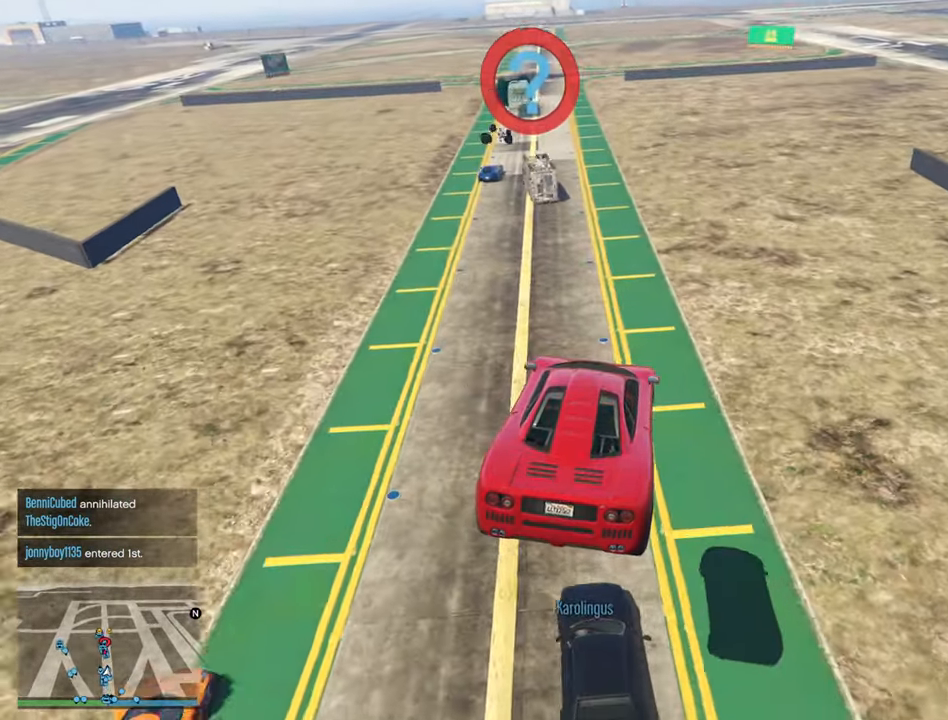
{"buttons": ["R2"], "left_stick": "center", "right_stick": "center", "events": [[200, "left_stick", "center"]]}
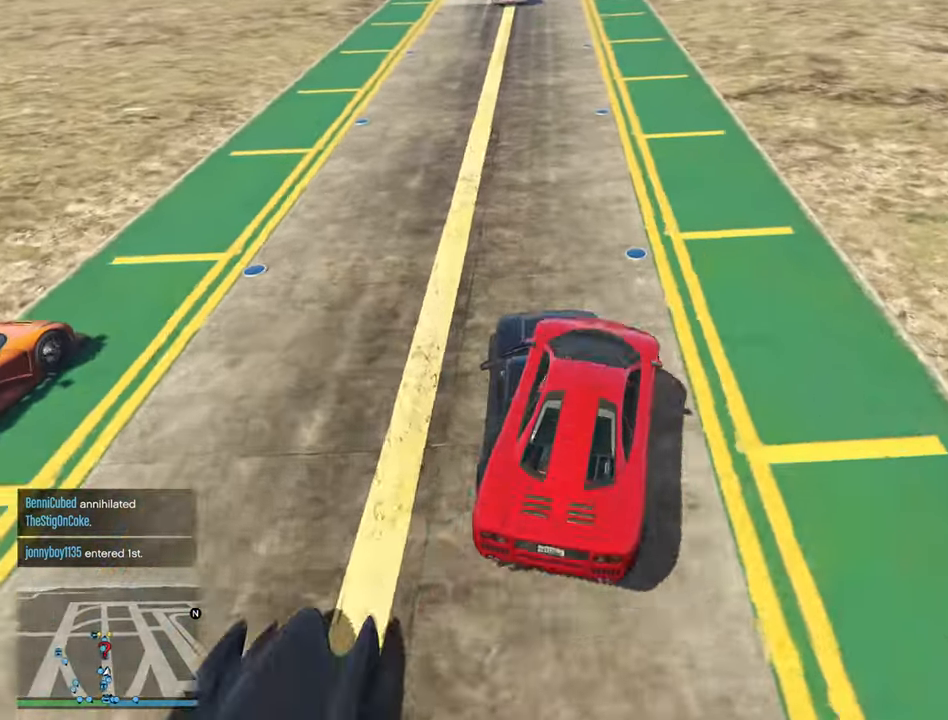
{"buttons": ["R2"], "left_stick": "center", "right_stick": "center", "events": []}
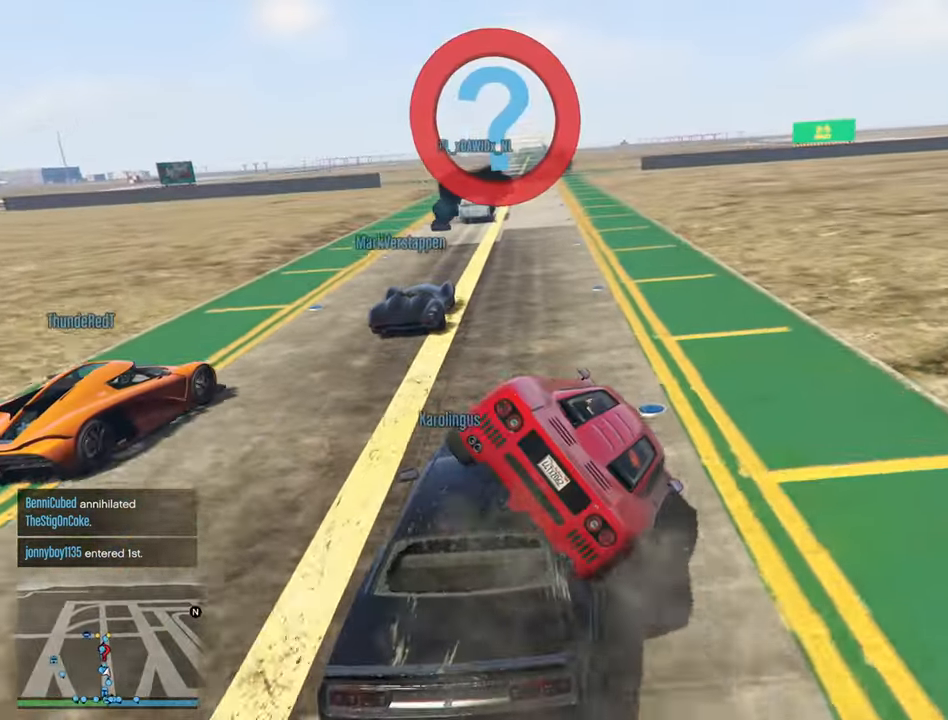
{"buttons": ["R2"], "left_stick": "center", "right_stick": "center", "events": [[16, "left_stick", "left"], [66, "left_stick", "down-left"], [216, "left_stick", "center"]]}